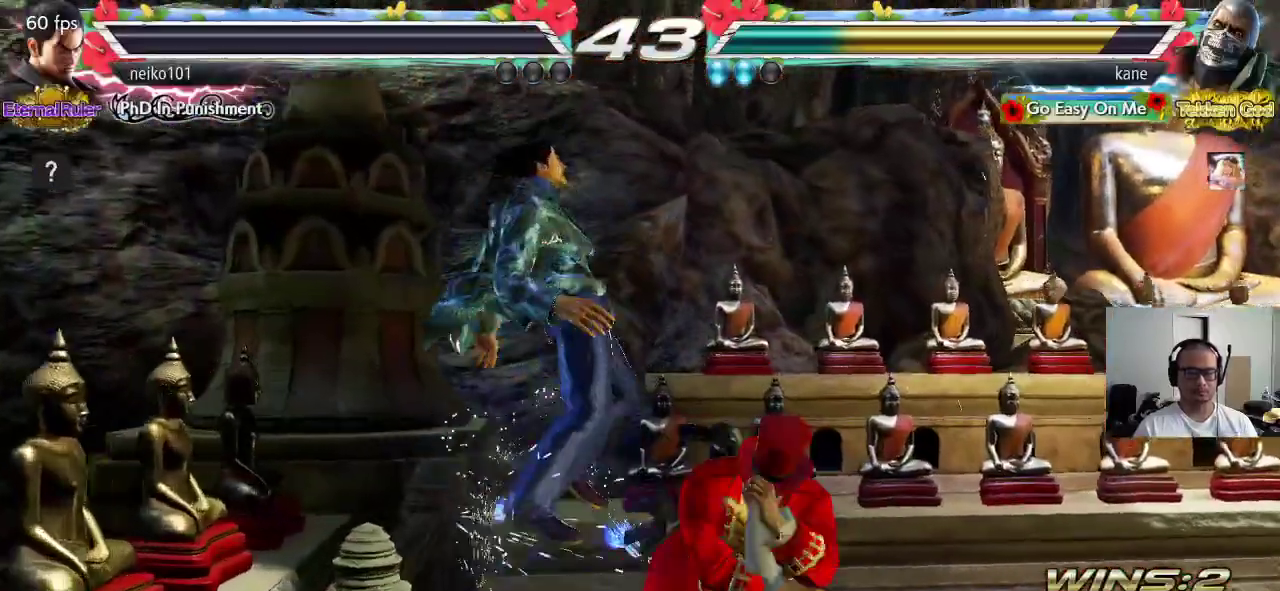
Gameplay with a controller (arcade stick); each line is a JSON object with the inputs held at the frame after it. "events" lists button and stick changes between this image and that frame as [ms after this image, input, new state], when the widget could be followed in between. Not read: L3 R3 keyboard_mouse.
{"buttons": [], "left_stick": "center", "events": []}
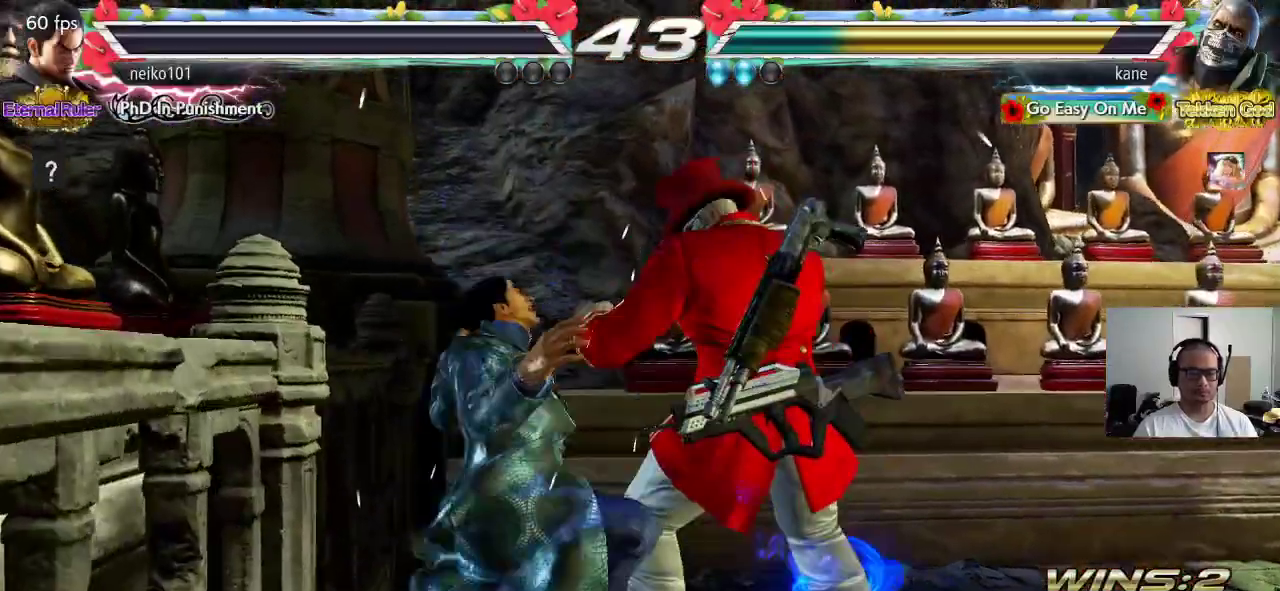
{"buttons": [], "left_stick": "center", "events": []}
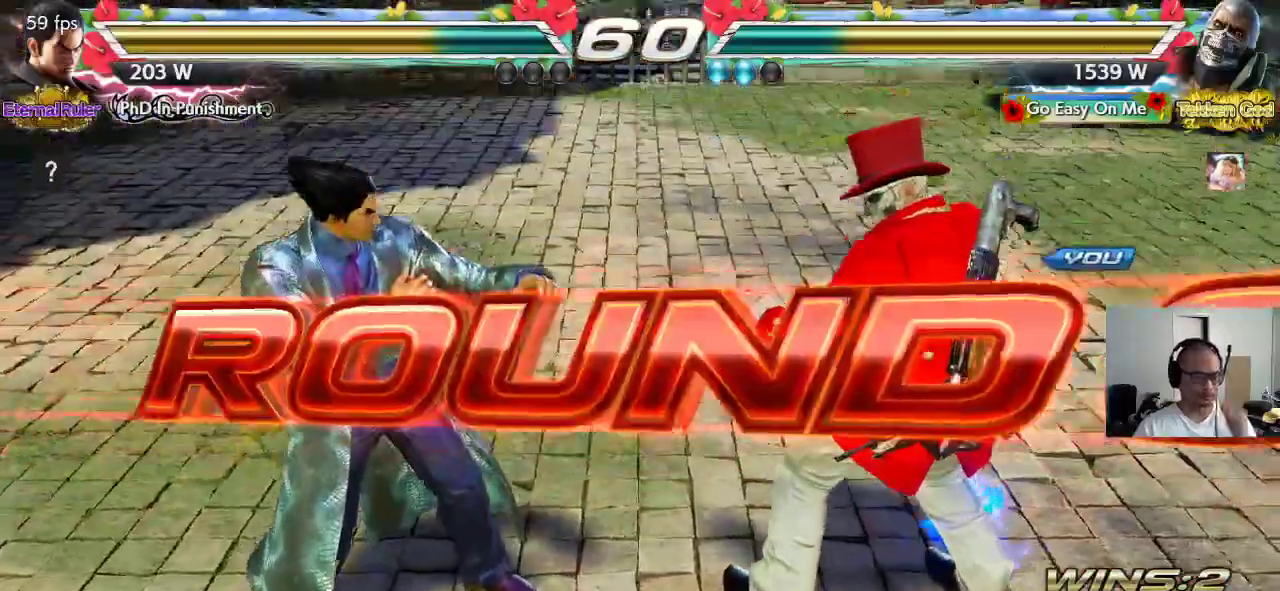
{"buttons": [], "left_stick": "center", "events": []}
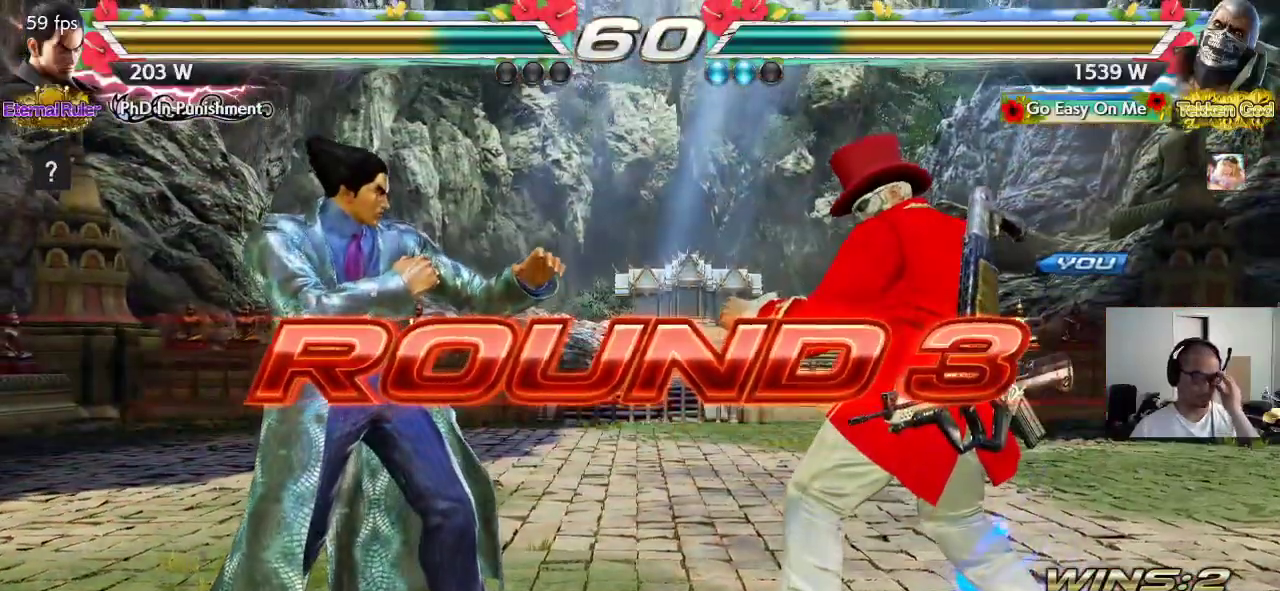
{"buttons": [], "left_stick": "center", "events": []}
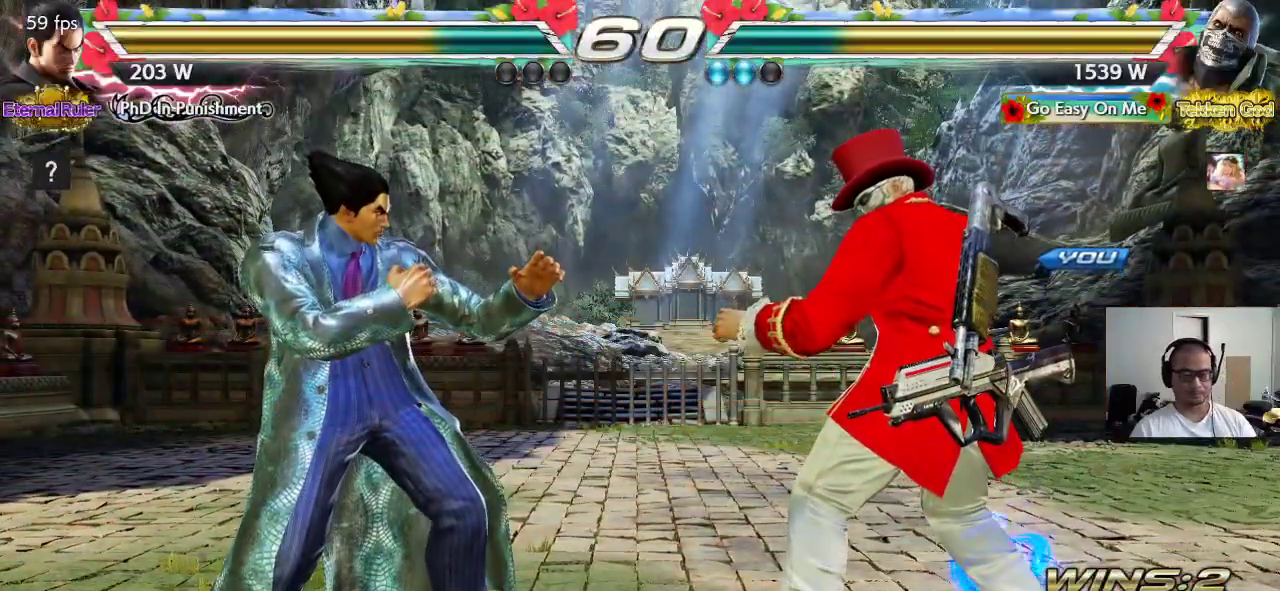
{"buttons": ["CROSS", "SQUARE", "TRIANGLE"], "left_stick": "center", "events": [[50, "CROSS", "down"], [50, "SQUARE", "down"], [50, "TRIANGLE", "down"], [117, "TRIANGLE", "up"], [133, "CROSS", "up"], [167, "SQUARE", "up"], [200, "CROSS", "down"], [267, "CROSS", "up"], [350, "CROSS", "down"], [383, "TRIANGLE", "down"], [433, "CROSS", "up"], [500, "CROSS", "down"], [500, "SQUARE", "down"]]}
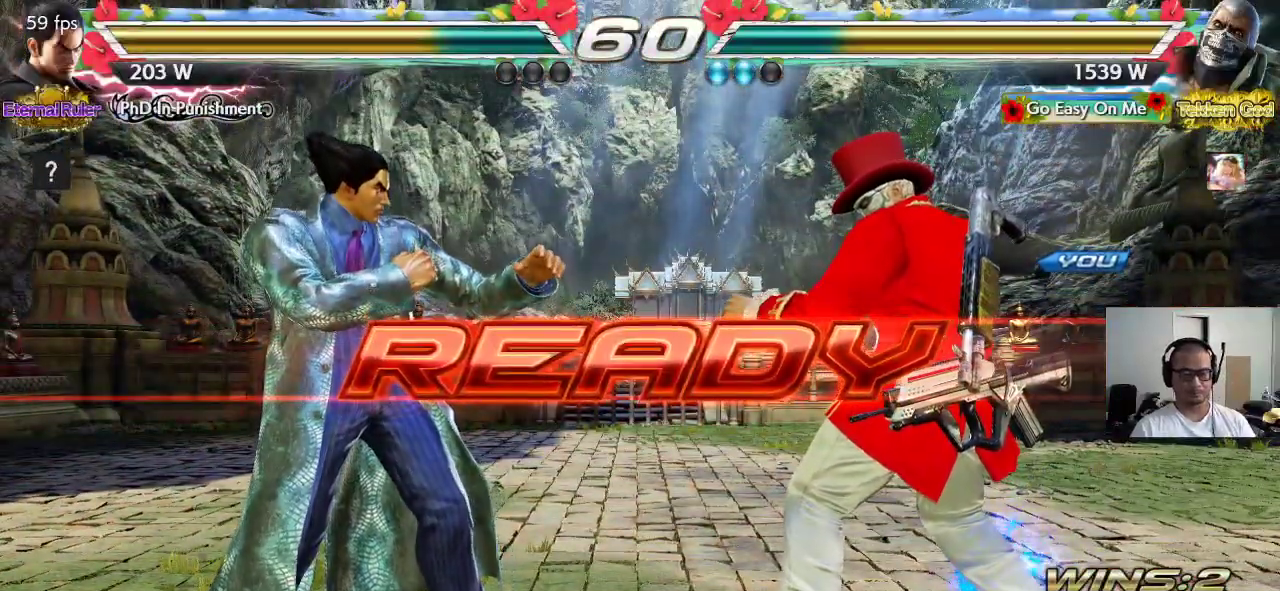
{"buttons": ["SQUARE"], "left_stick": "center", "events": [[350, "TRIANGLE", "up"], [433, "CROSS", "up"]]}
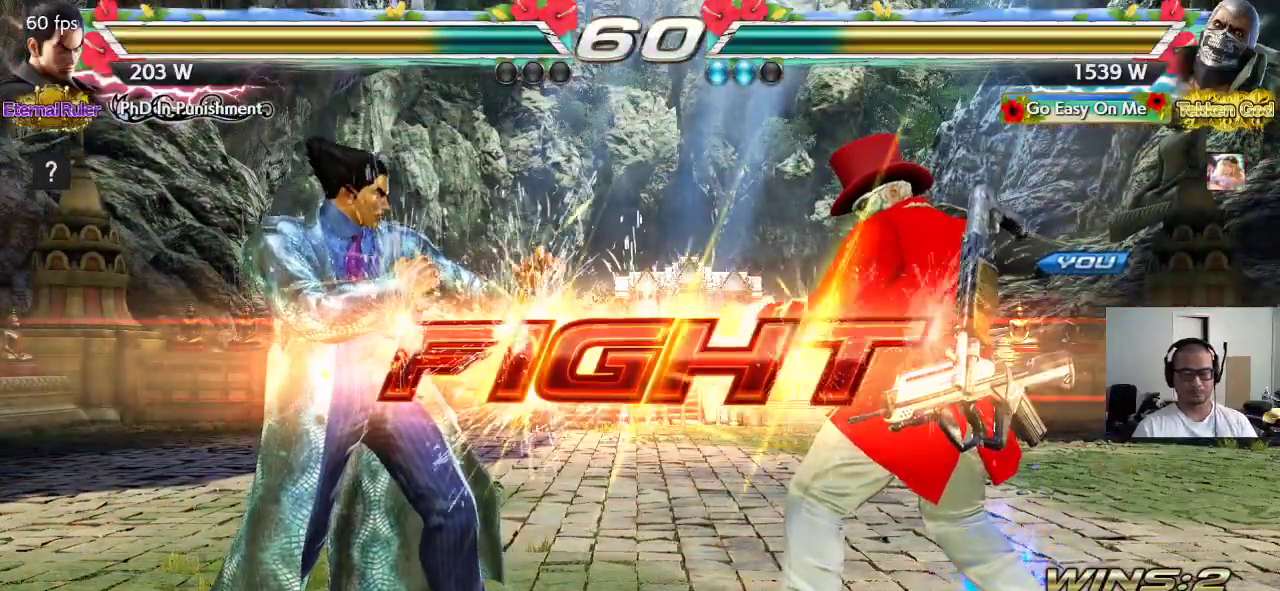
{"buttons": [], "left_stick": "right", "events": [[133, "SQUARE", "up"], [367, "left_stick", "right"], [433, "left_stick", "center"], [483, "left_stick", "right"]]}
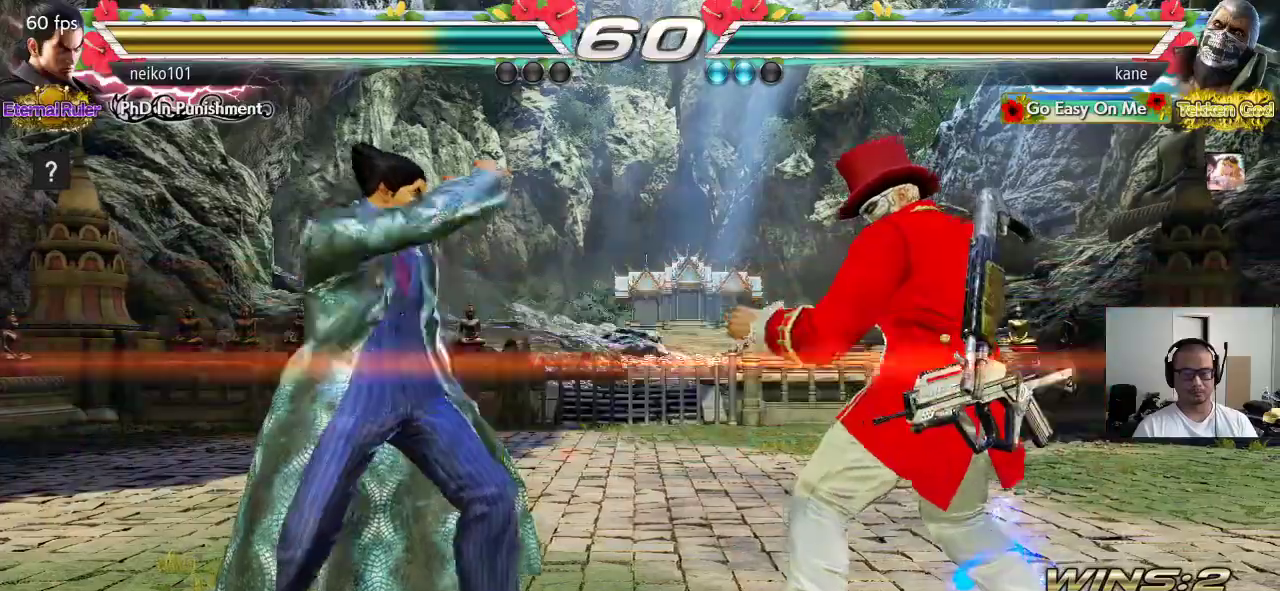
{"buttons": [], "left_stick": "center", "events": [[83, "left_stick", "center"], [150, "left_stick", "down"], [167, "TRIANGLE", "down"], [217, "left_stick", "center"], [233, "TRIANGLE", "up"]]}
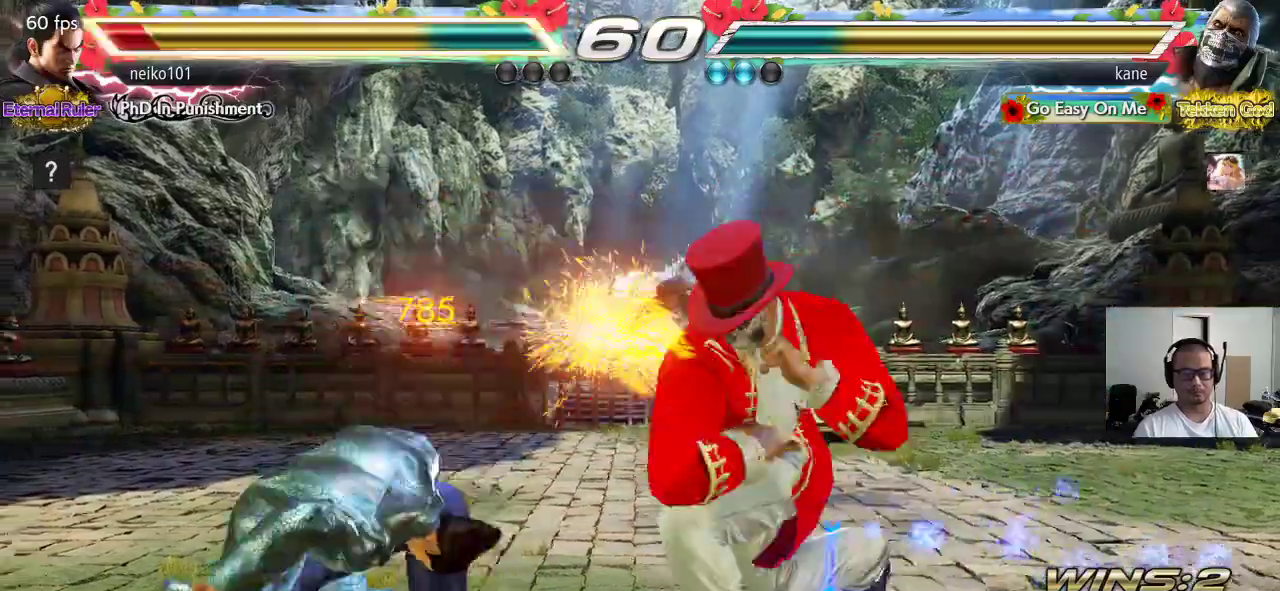
{"buttons": [], "left_stick": "down-right", "events": [[433, "left_stick", "down-right"], [450, "CROSS", "down"], [500, "CROSS", "up"]]}
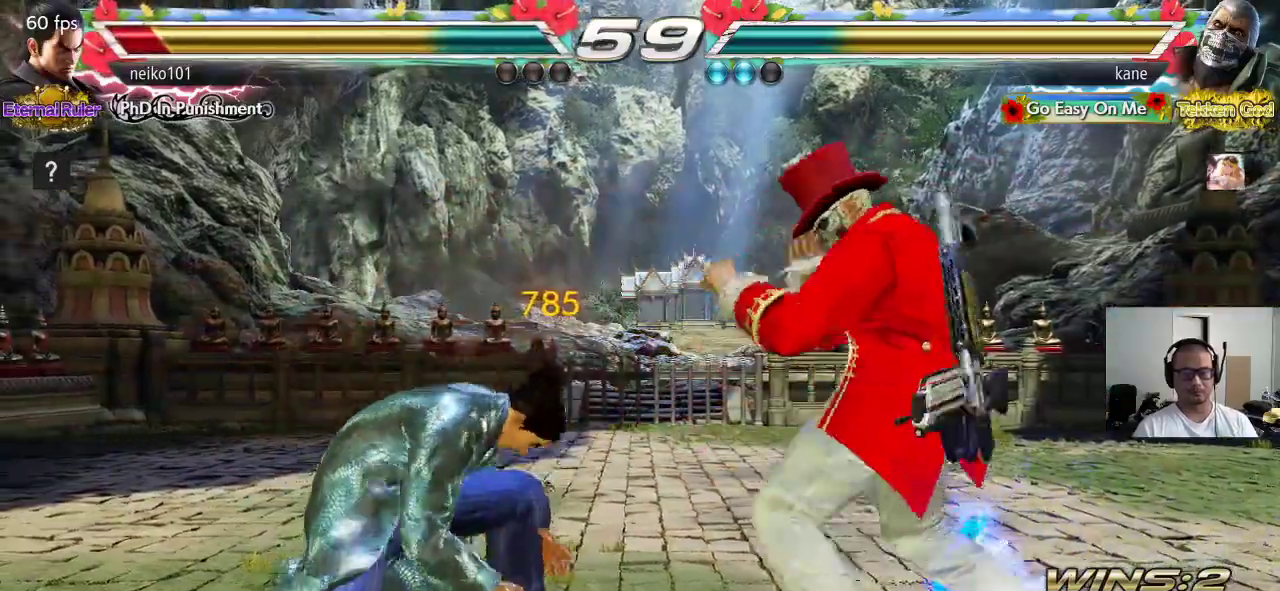
{"buttons": [], "left_stick": "center", "events": [[17, "left_stick", "center"], [33, "TRIANGLE", "down"], [83, "CROSS", "down"], [117, "TRIANGLE", "up"], [183, "CROSS", "up"], [183, "TRIANGLE", "down"], [217, "TRIANGLE", "up"]]}
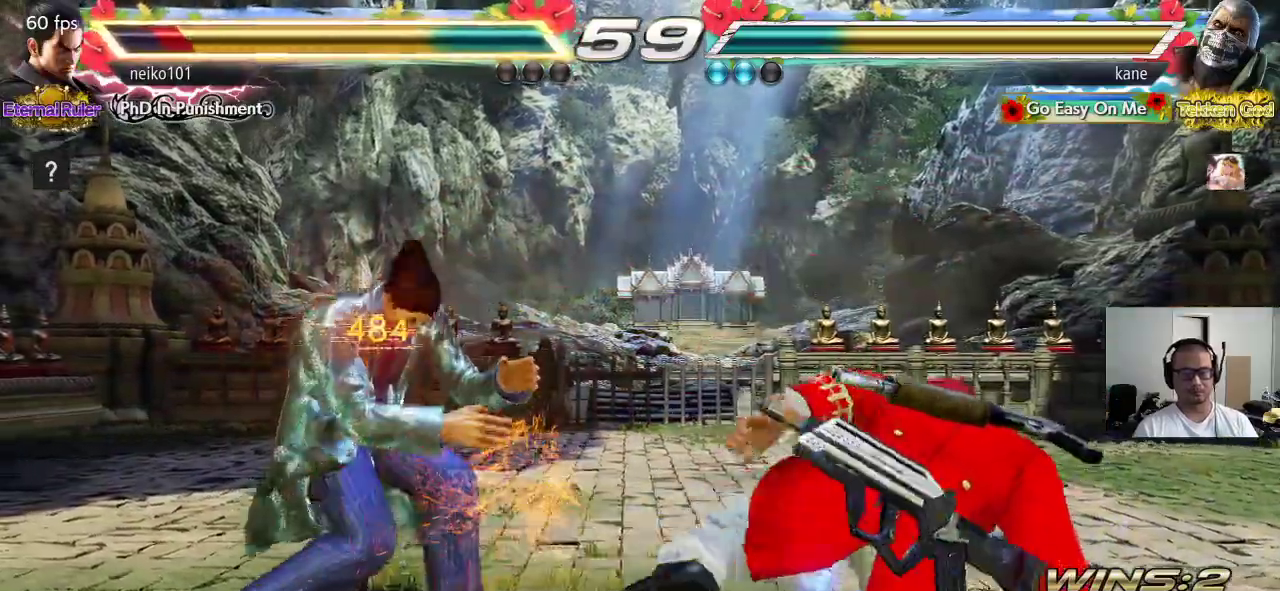
{"buttons": ["SQUARE"], "left_stick": "center", "events": [[200, "left_stick", "down-left"], [233, "CIRCLE", "down"], [283, "CIRCLE", "up"], [283, "CROSS", "down"], [367, "CROSS", "up"], [367, "TRIANGLE", "down"], [433, "SQUARE", "down"], [433, "left_stick", "center"], [467, "TRIANGLE", "up"]]}
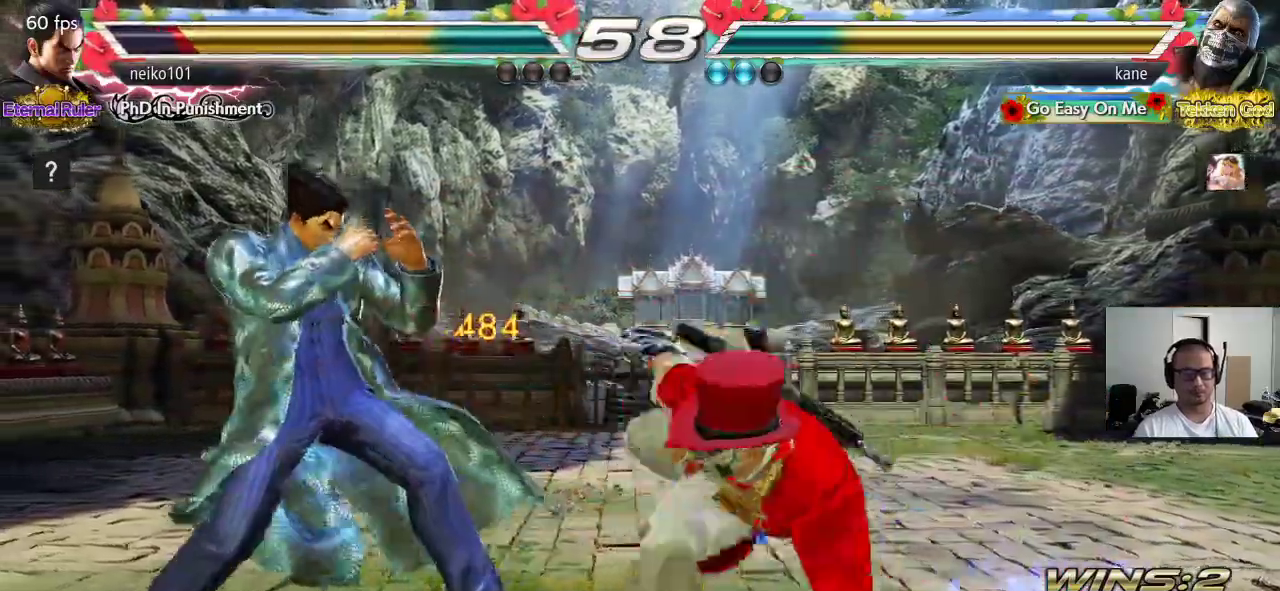
{"buttons": [], "left_stick": "right", "events": [[50, "SQUARE", "up"], [400, "left_stick", "right"]]}
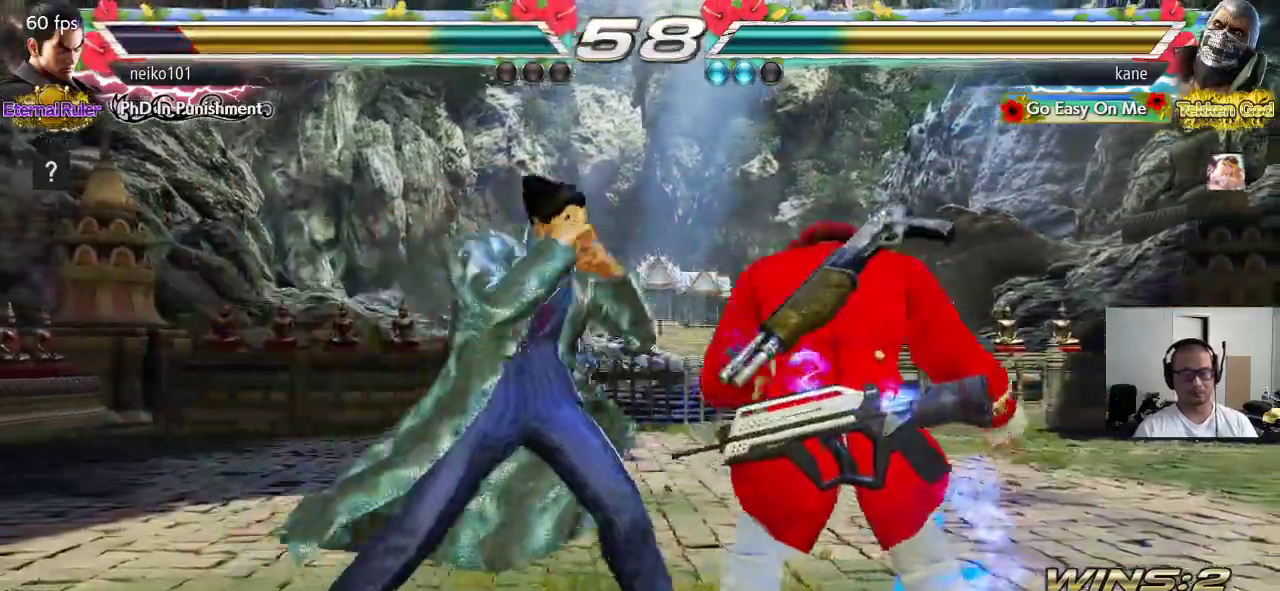
{"buttons": [], "left_stick": "right", "events": []}
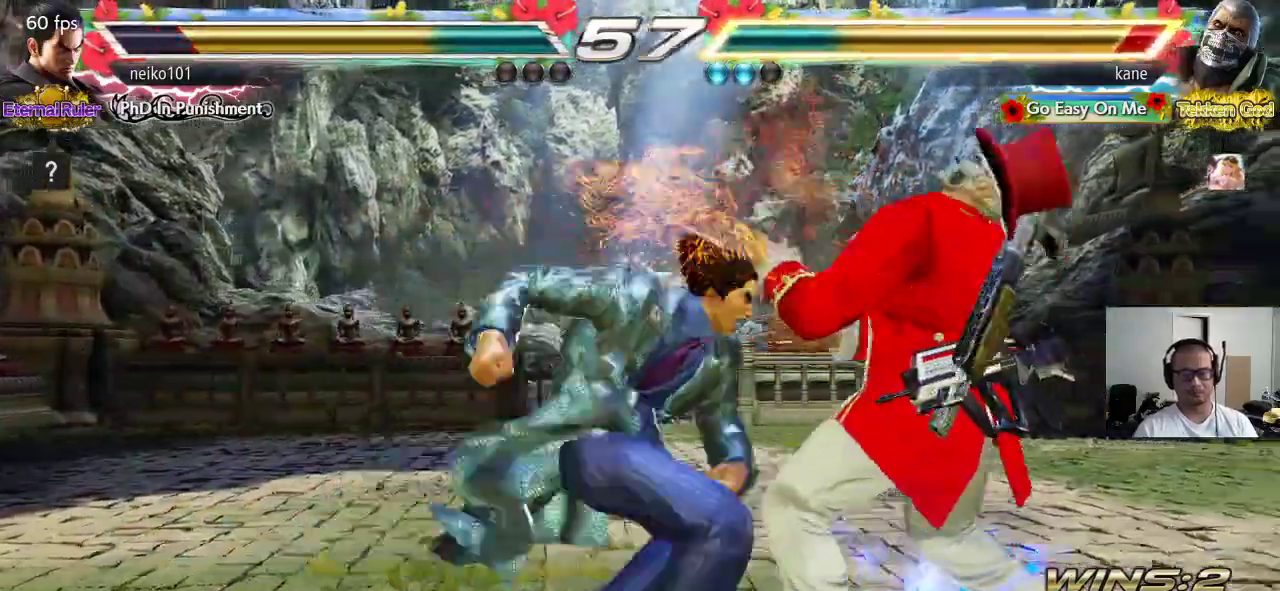
{"buttons": [], "left_stick": "center", "events": [[150, "left_stick", "center"]]}
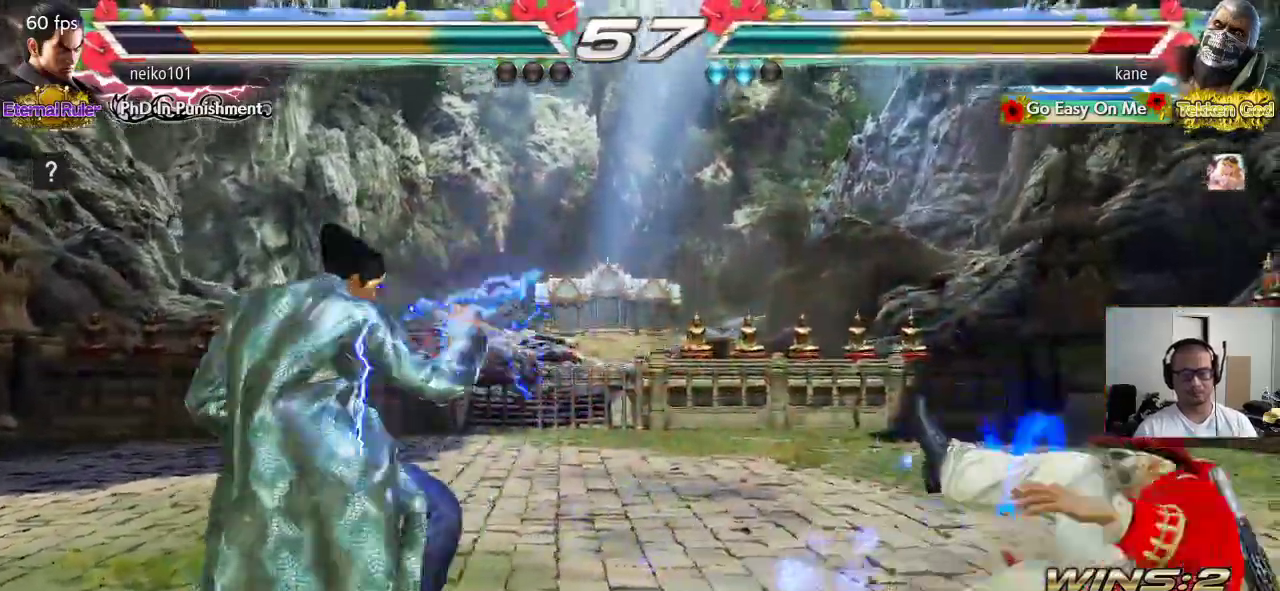
{"buttons": [], "left_stick": "right", "events": [[283, "left_stick", "right"]]}
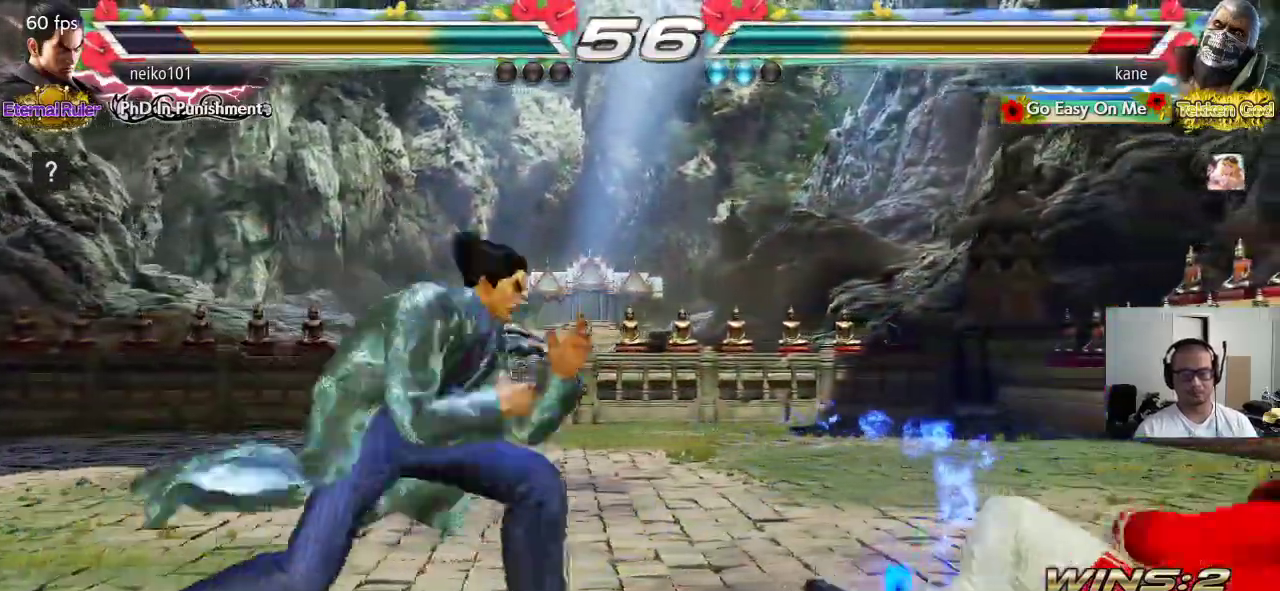
{"buttons": [], "left_stick": "center", "events": [[150, "left_stick", "center"], [217, "left_stick", "right"], [283, "left_stick", "center"], [350, "left_stick", "right"], [500, "left_stick", "center"]]}
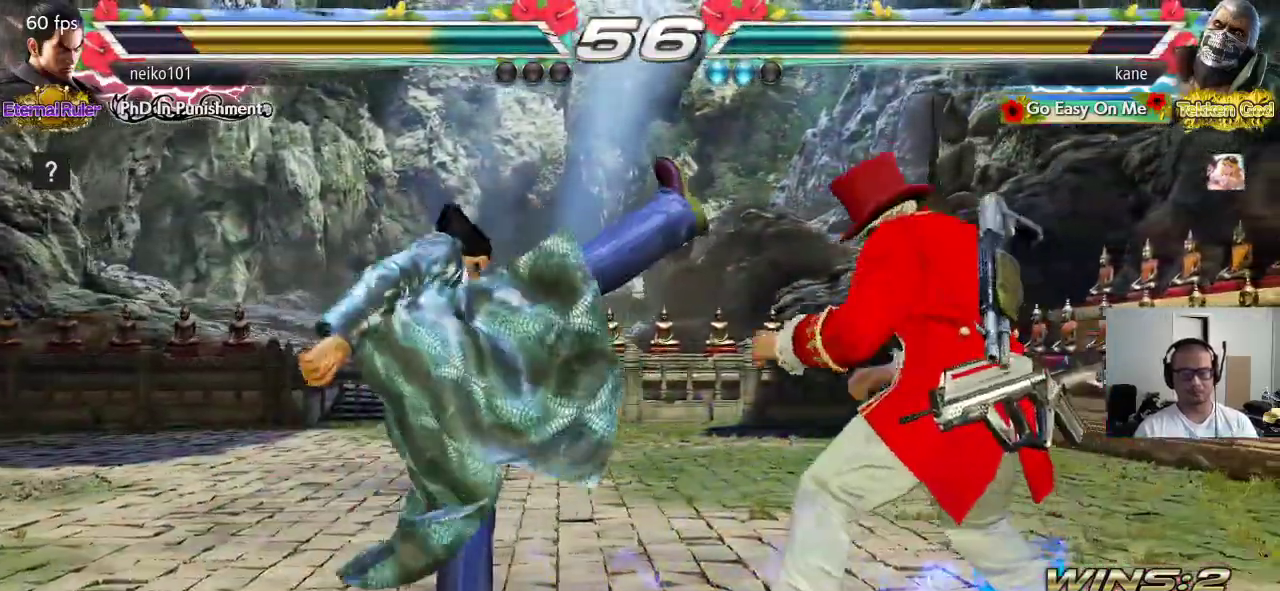
{"buttons": [], "left_stick": "center", "events": [[17, "left_stick", "left"], [67, "left_stick", "right"], [83, "TRIANGLE", "down"], [150, "R1", "down"], [233, "R1", "up"], [333, "left_stick", "center"], [433, "TRIANGLE", "up"]]}
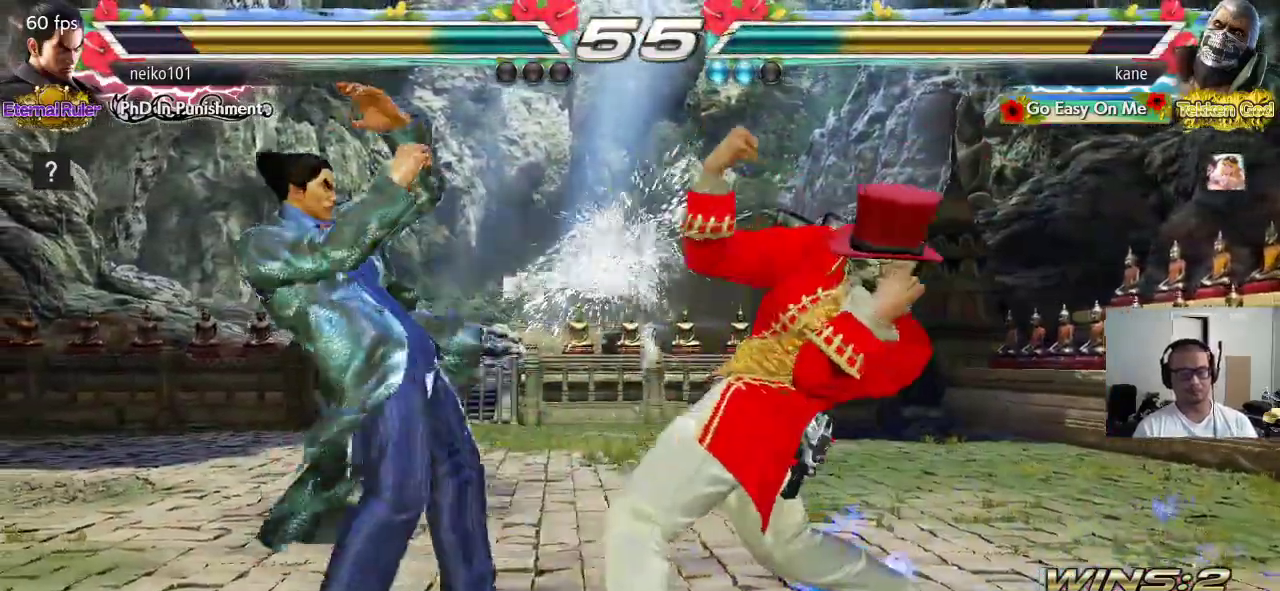
{"buttons": [], "left_stick": "down-right", "events": [[283, "left_stick", "down-right"]]}
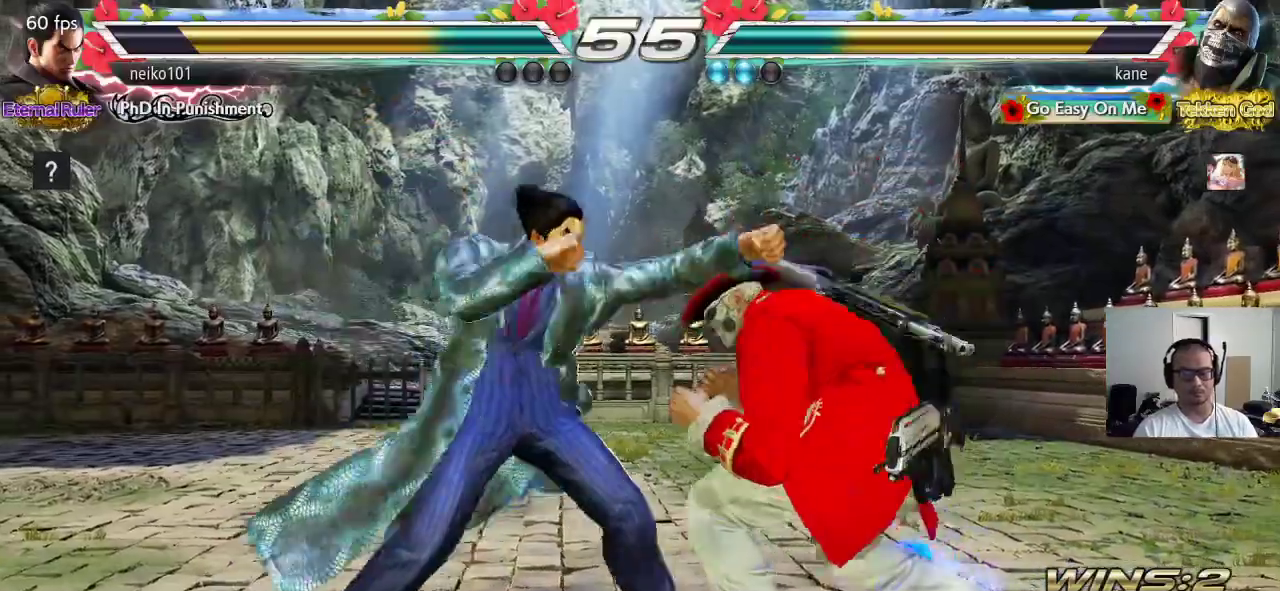
{"buttons": ["SQUARE"], "left_stick": "center", "events": [[50, "left_stick", "right"], [150, "left_stick", "center"], [217, "left_stick", "right"], [433, "left_stick", "center"], [467, "SQUARE", "down"]]}
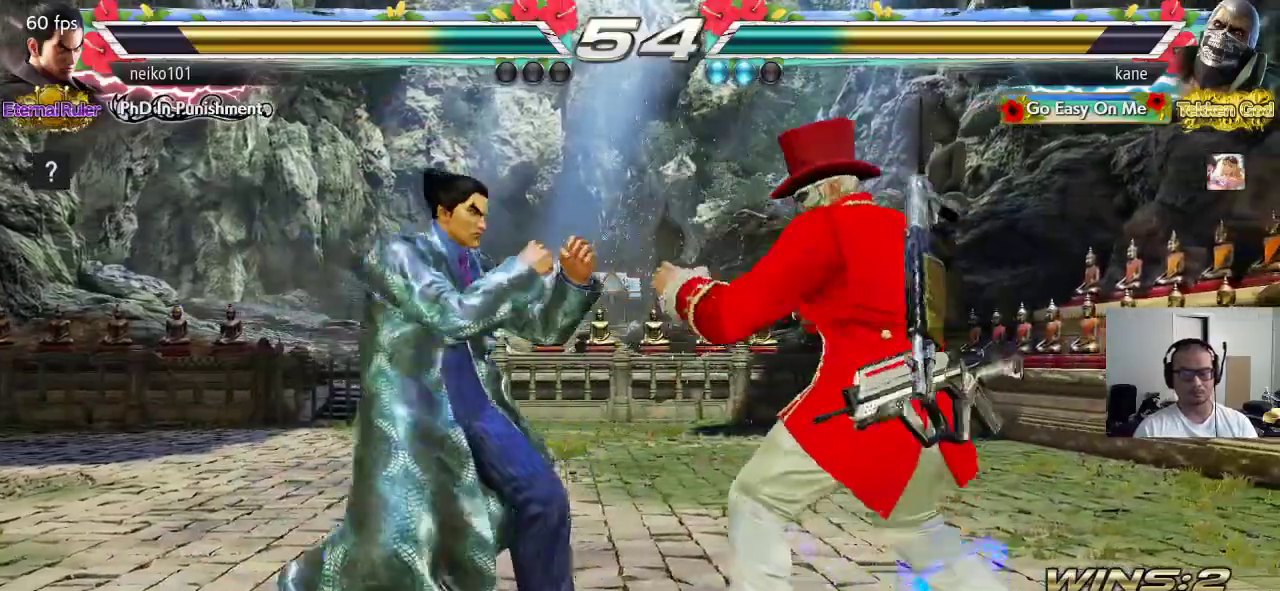
{"buttons": [], "left_stick": "center", "events": [[50, "SQUARE", "up"], [50, "TRIANGLE", "down"], [117, "SQUARE", "down"], [133, "TRIANGLE", "up"], [183, "SQUARE", "up"], [200, "TRIANGLE", "down"], [250, "SQUARE", "down"], [250, "TRIANGLE", "up"], [317, "SQUARE", "up"], [333, "SQUARE", "down"], [400, "SQUARE", "up"], [433, "SQUARE", "down"], [500, "SQUARE", "up"]]}
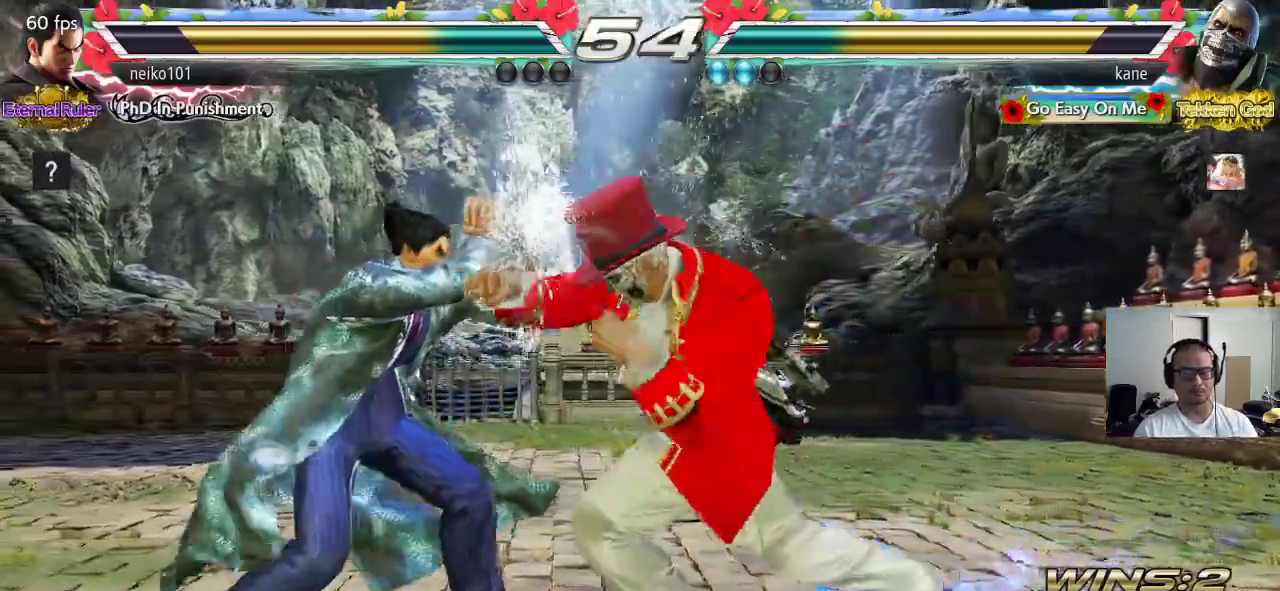
{"buttons": [], "left_stick": "center", "events": []}